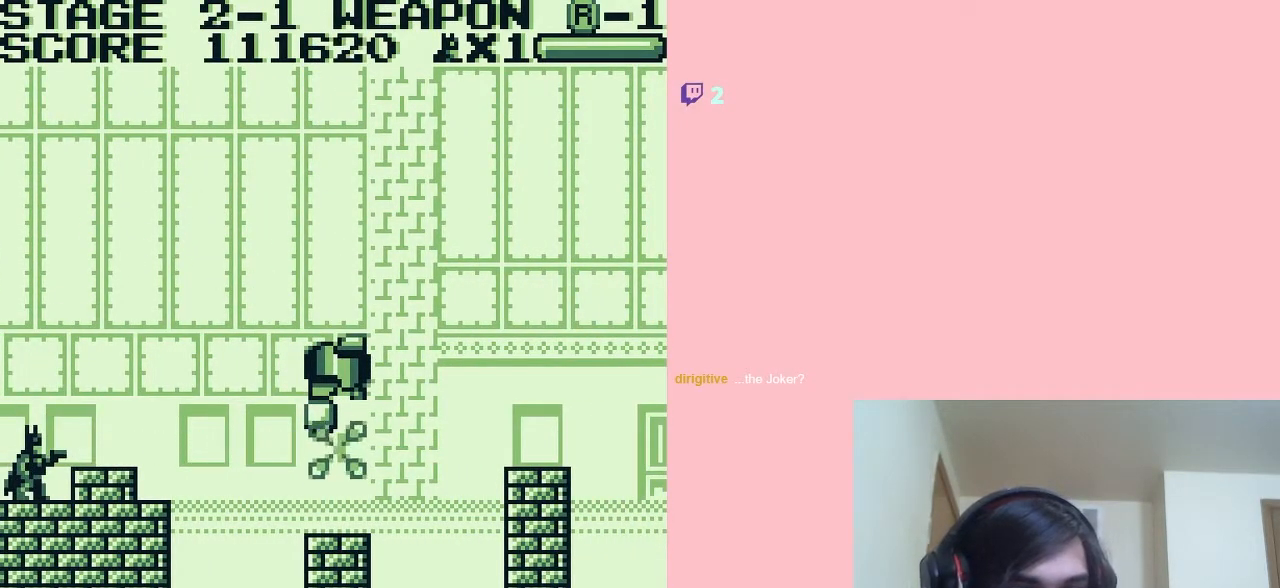
Gameplay with a controller (Nintendo layout); each line is a JSON object with the inputs held at the frame after it. "events" lists button and stick changes between this image and that frame as [ms after this image, input, new state], when the widget could be followed in between. Not read: L2 L3 R2 R3.
{"buttons": [], "left_stick": "center", "right_stick": "center", "events": [[133, "DPAD_RIGHT", "down"], [217, "DPAD_RIGHT", "up"], [350, "A", "down"], [433, "A", "up"]]}
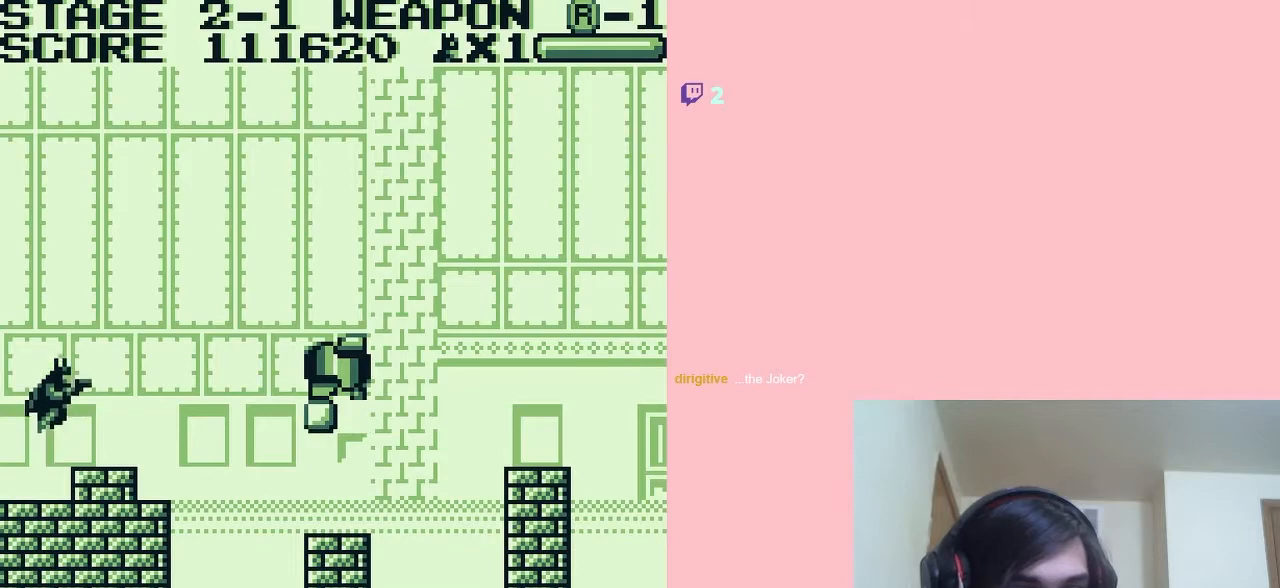
{"buttons": [], "left_stick": "center", "right_stick": "center", "events": [[33, "DPAD_RIGHT", "down"], [117, "B", "down"], [117, "DPAD_RIGHT", "up"], [250, "B", "up"]]}
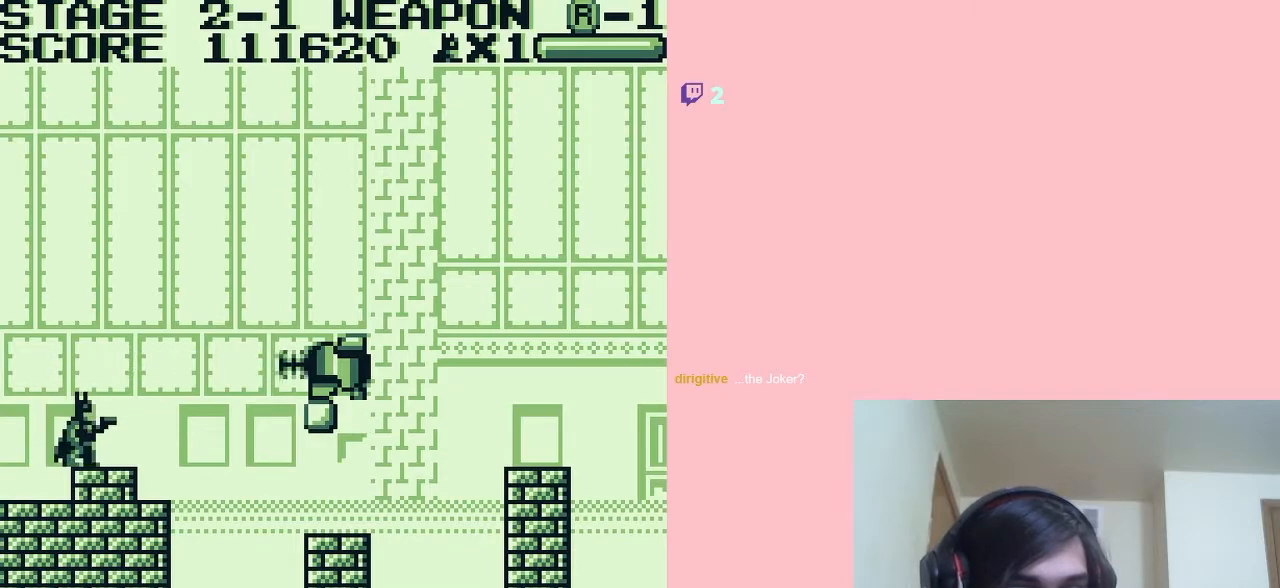
{"buttons": [], "left_stick": "center", "right_stick": "center", "events": []}
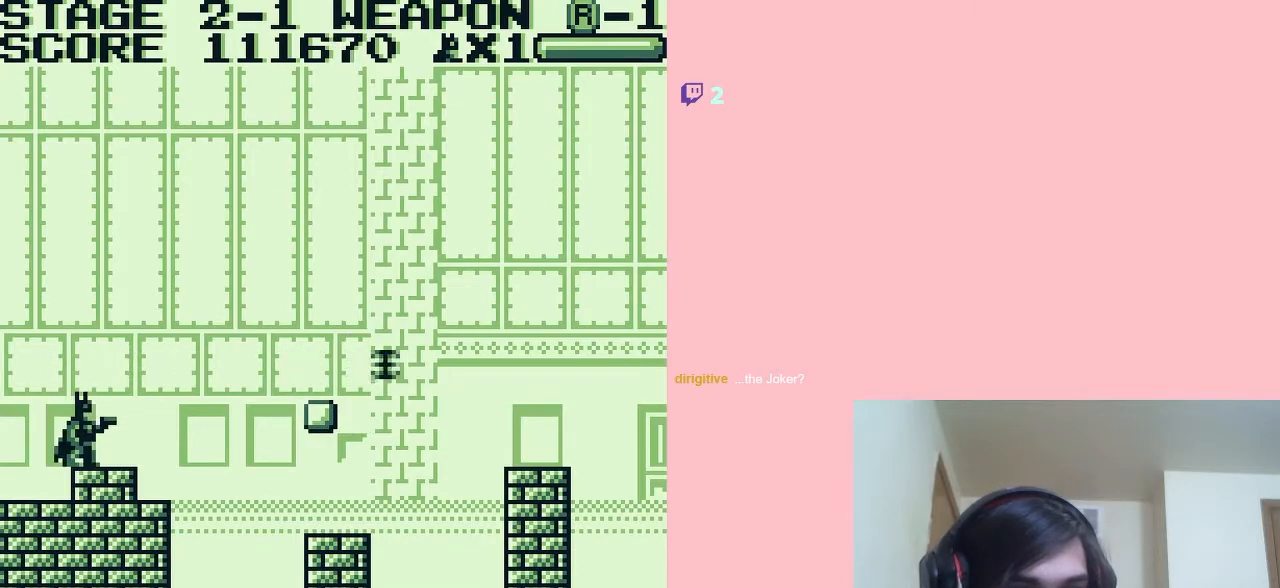
{"buttons": [], "left_stick": "center", "right_stick": "center", "events": []}
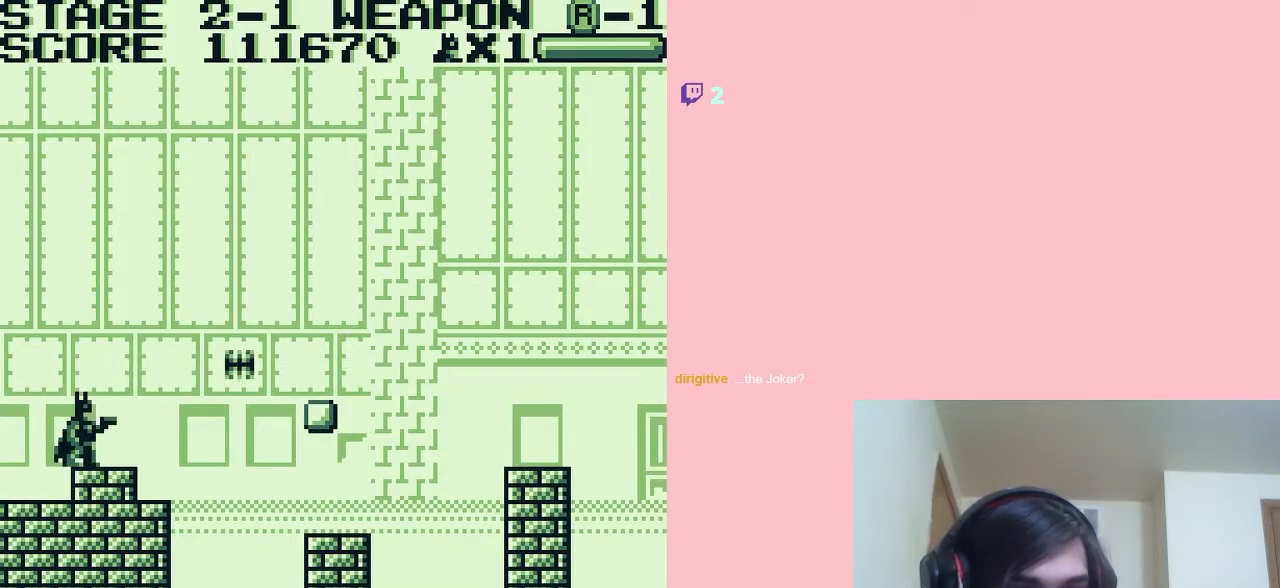
{"buttons": ["A", "DPAD_RIGHT"], "left_stick": "center", "right_stick": "center", "events": [[317, "DPAD_RIGHT", "down"], [467, "A", "down"]]}
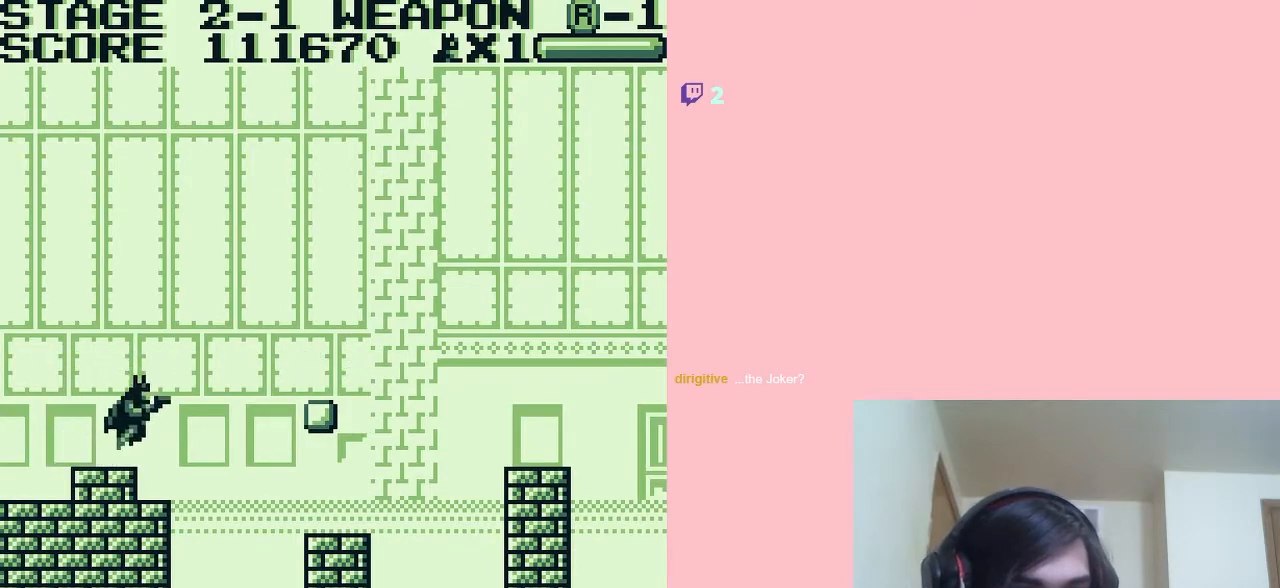
{"buttons": ["A", "DPAD_RIGHT"], "left_stick": "center", "right_stick": "center", "events": []}
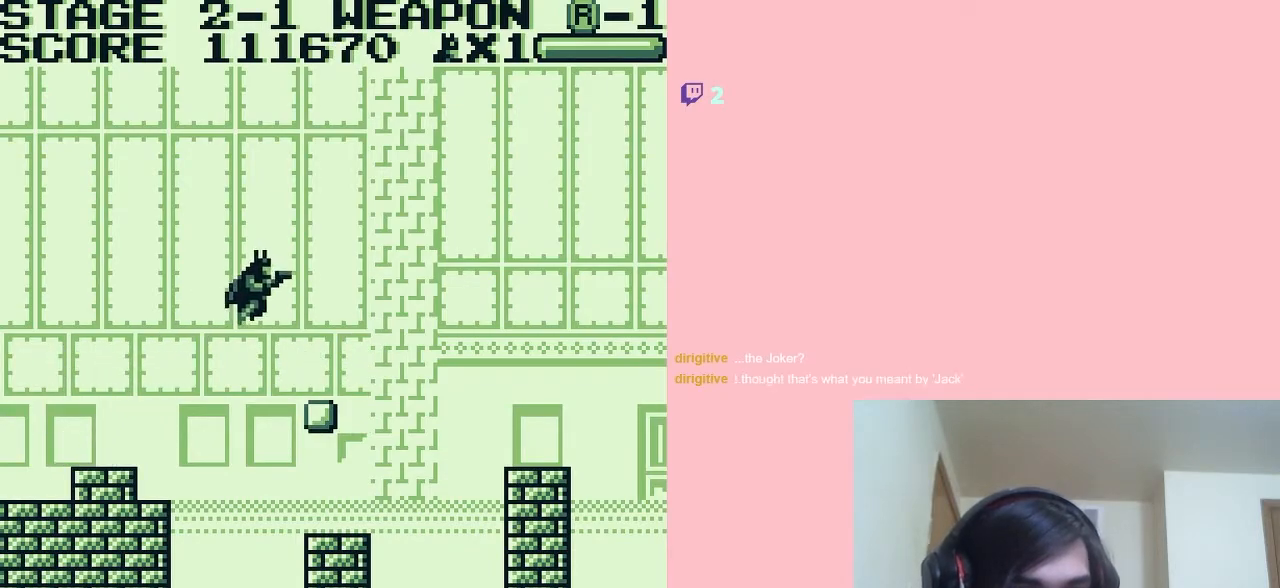
{"buttons": [], "left_stick": "center", "right_stick": "center", "events": [[100, "A", "up"], [317, "DPAD_RIGHT", "up"]]}
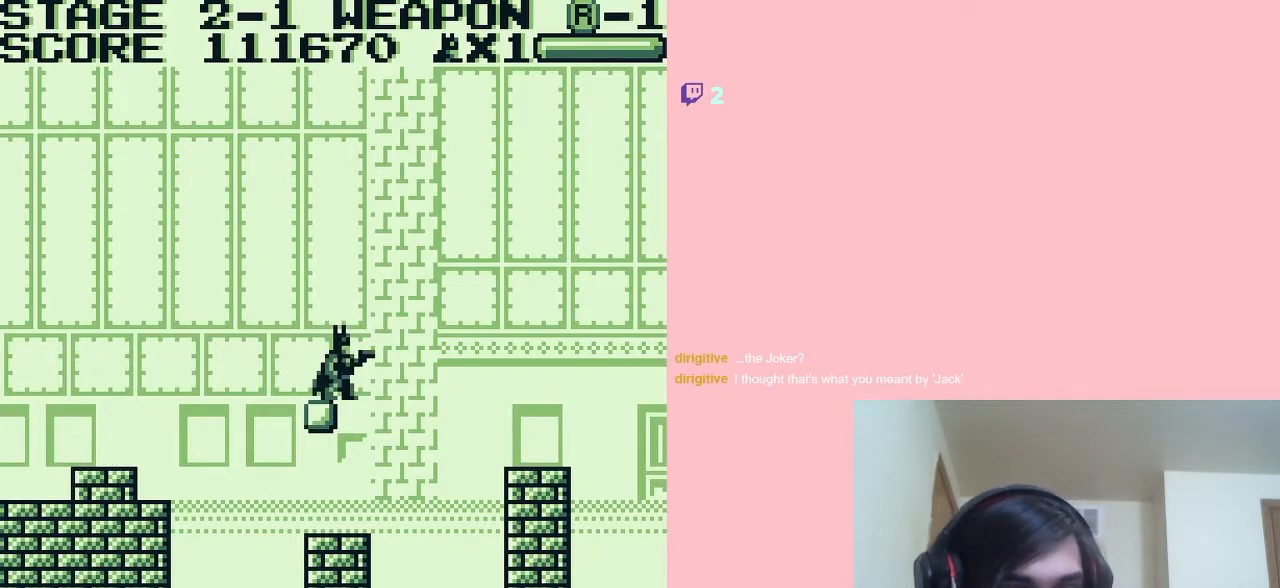
{"buttons": ["A", "DPAD_RIGHT"], "left_stick": "center", "right_stick": "center", "events": [[400, "DPAD_RIGHT", "down"], [450, "A", "down"]]}
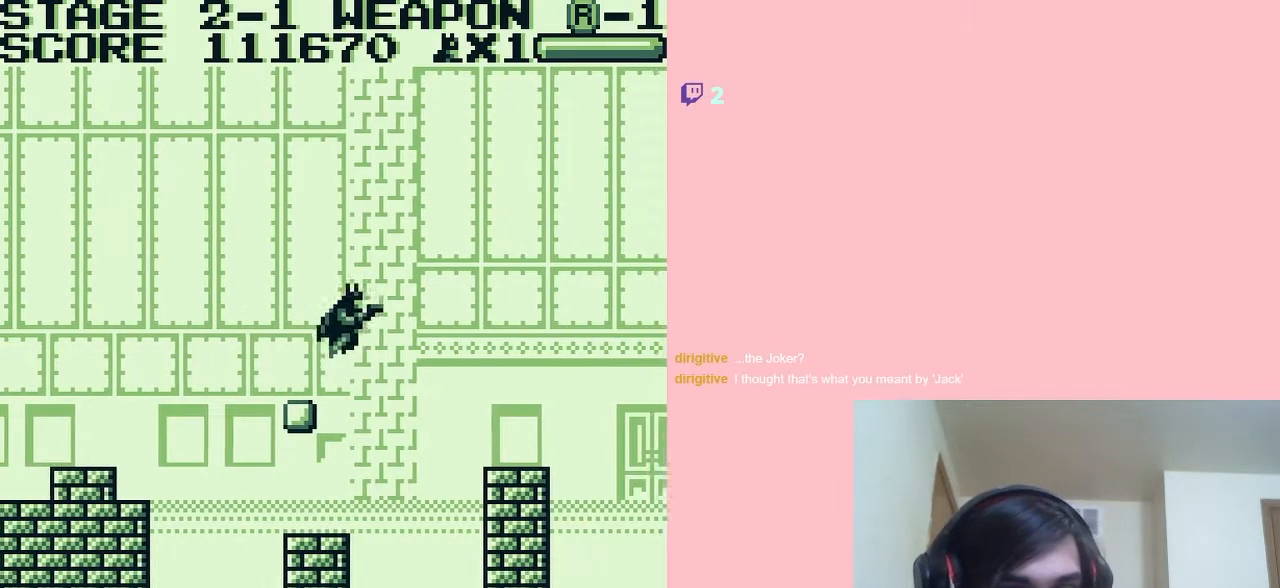
{"buttons": [], "left_stick": "center", "right_stick": "center", "events": [[350, "A", "up"], [433, "DPAD_RIGHT", "up"]]}
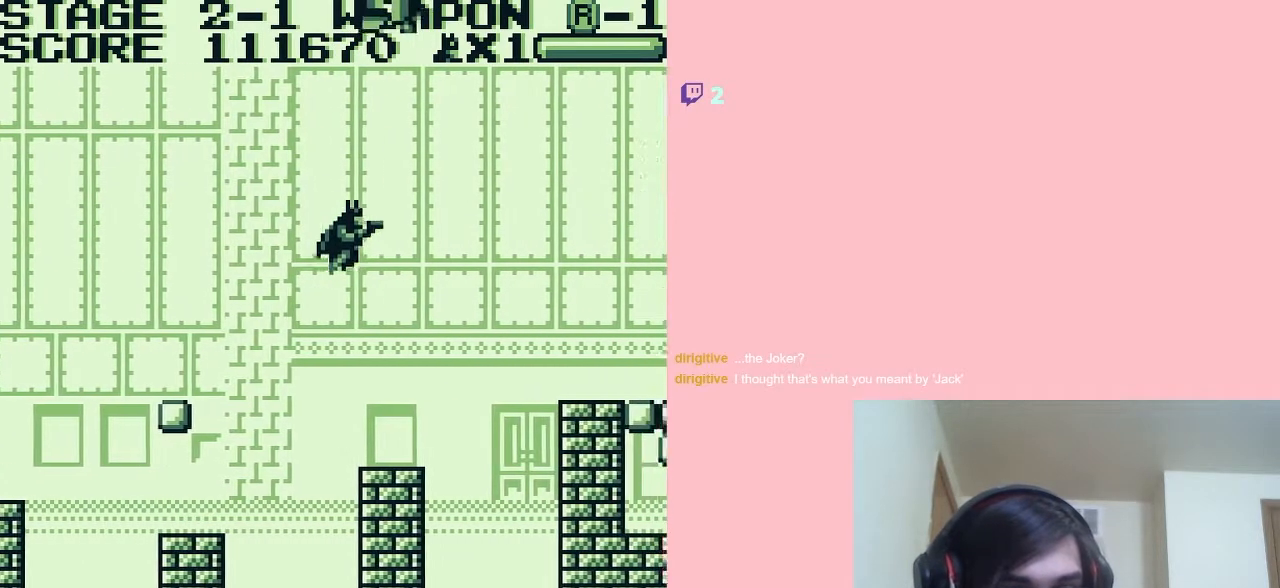
{"buttons": [], "left_stick": "center", "right_stick": "center", "events": [[217, "DPAD_LEFT", "down"], [467, "DPAD_LEFT", "up"]]}
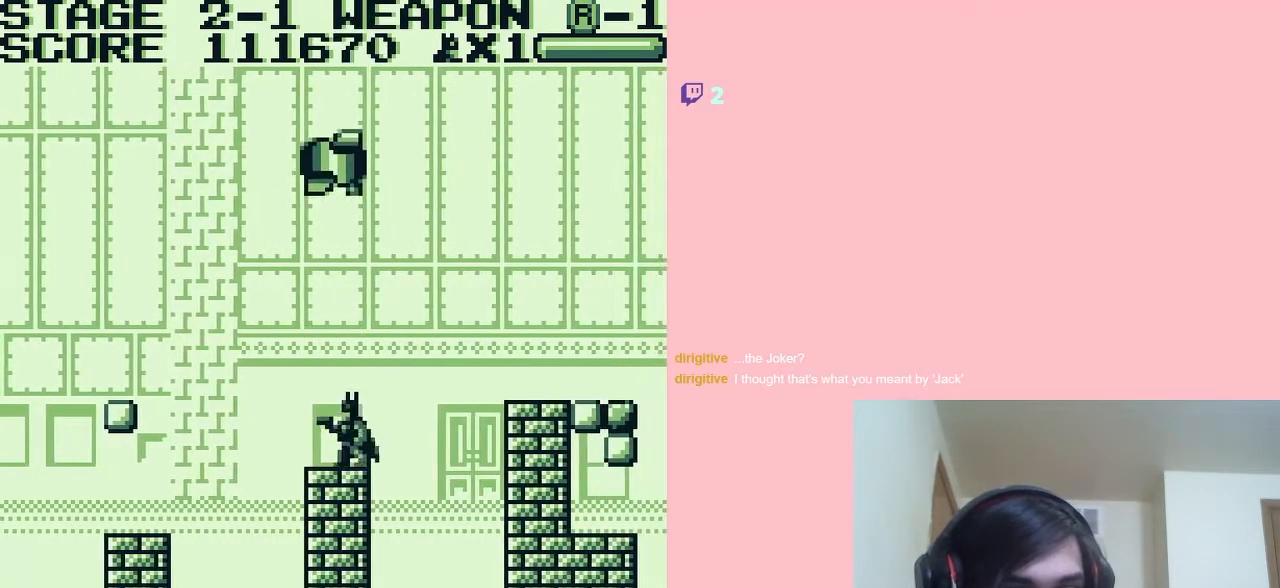
{"buttons": ["A", "DPAD_RIGHT"], "left_stick": "center", "right_stick": "center", "events": [[33, "DPAD_RIGHT", "down"], [133, "A", "down"]]}
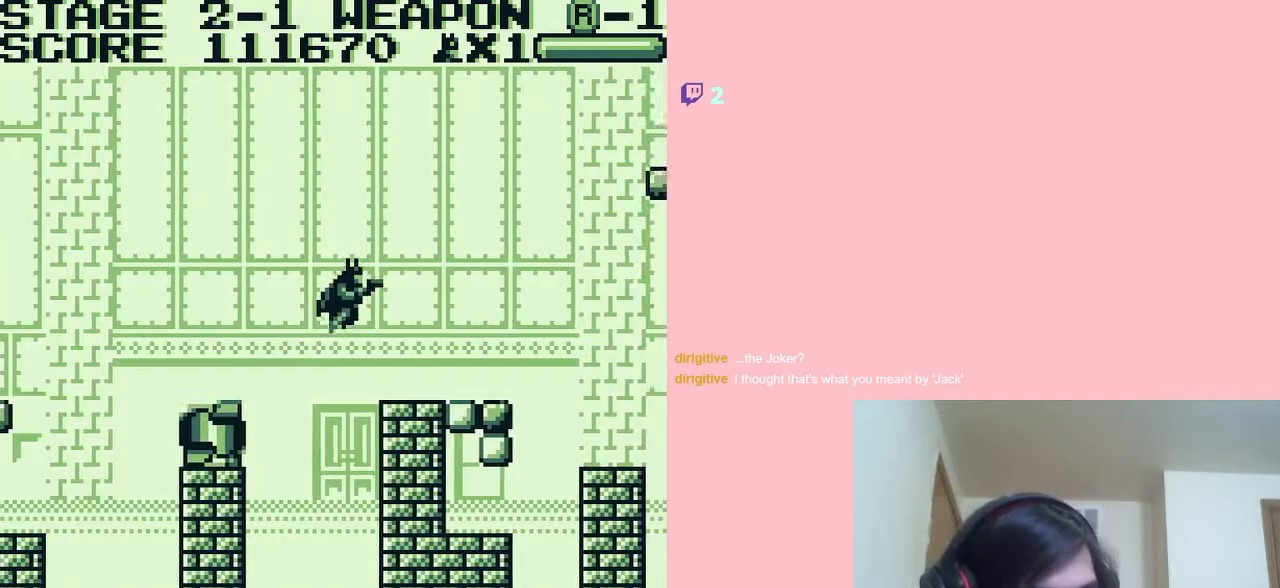
{"buttons": ["DPAD_RIGHT"], "left_stick": "center", "right_stick": "center"}
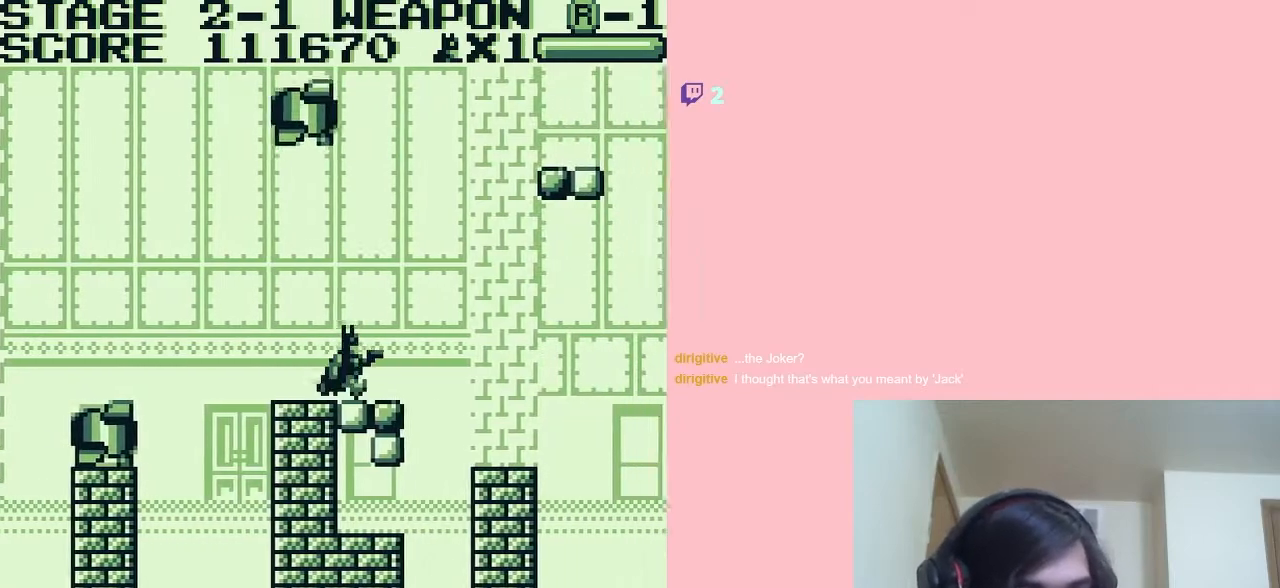
{"buttons": [], "left_stick": "center", "right_stick": "center", "events": [[150, "DPAD_RIGHT", "up"]]}
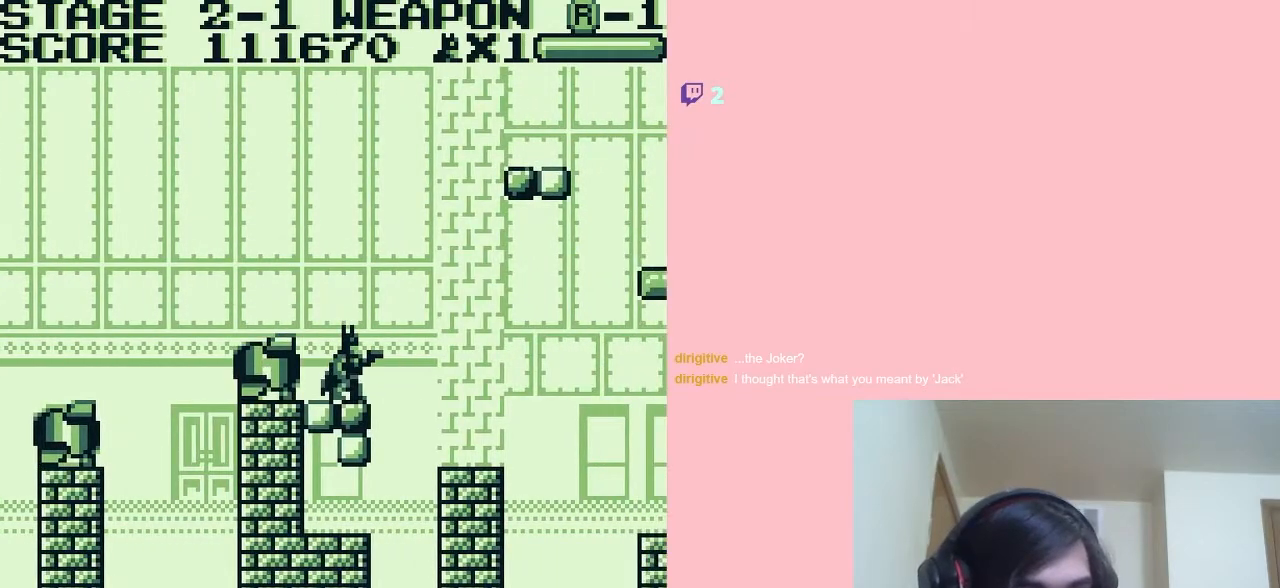
{"buttons": [], "left_stick": "center", "right_stick": "center", "events": [[50, "DPAD_LEFT", "down"], [83, "DPAD_LEFT", "up"], [183, "B", "down"], [317, "B", "up"]]}
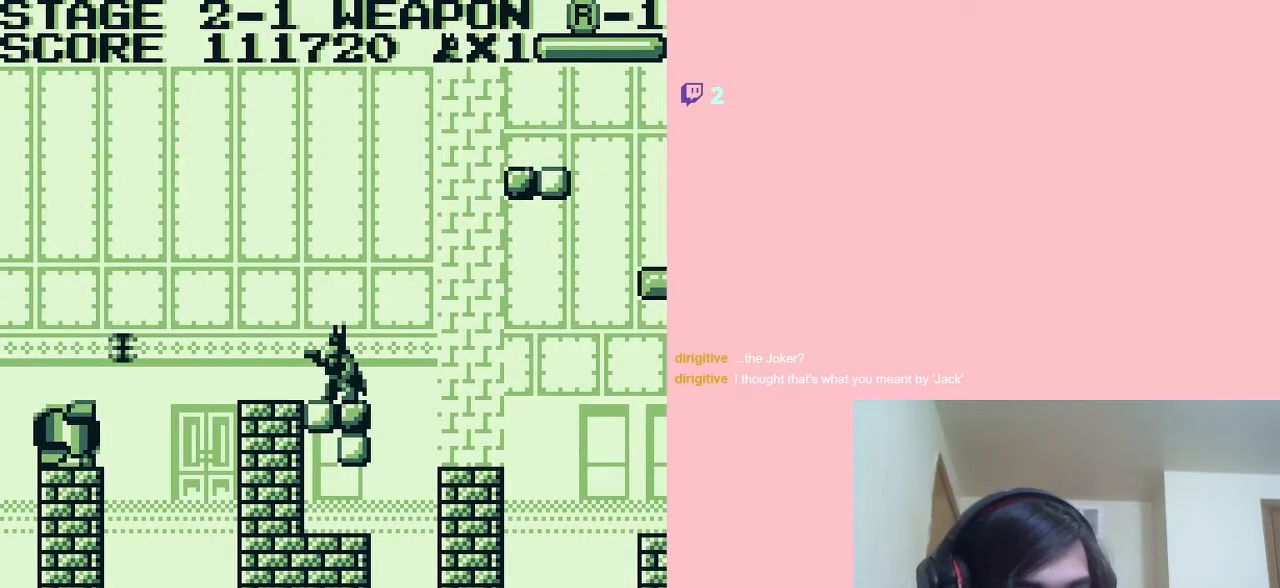
{"buttons": [], "left_stick": "center", "right_stick": "center", "events": [[183, "DPAD_LEFT", "down"], [317, "DPAD_LEFT", "up"]]}
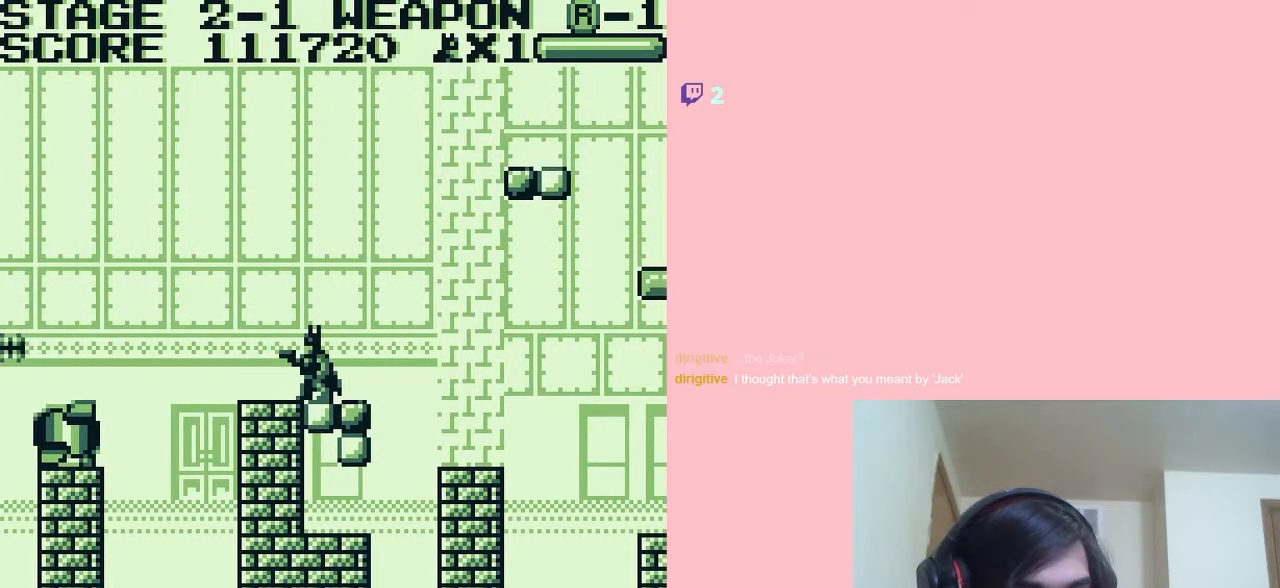
{"buttons": [], "left_stick": "center", "right_stick": "center", "events": [[283, "DPAD_RIGHT", "down"], [383, "DPAD_RIGHT", "up"]]}
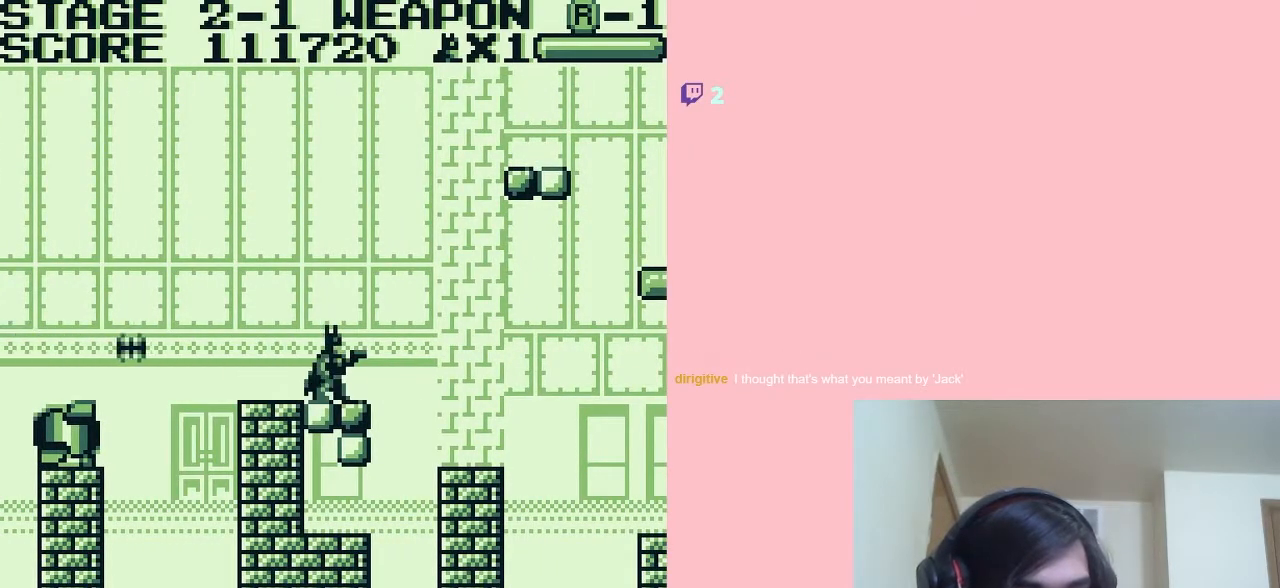
{"buttons": ["DPAD_RIGHT"], "left_stick": "center", "right_stick": "center", "events": [[500, "DPAD_RIGHT", "down"]]}
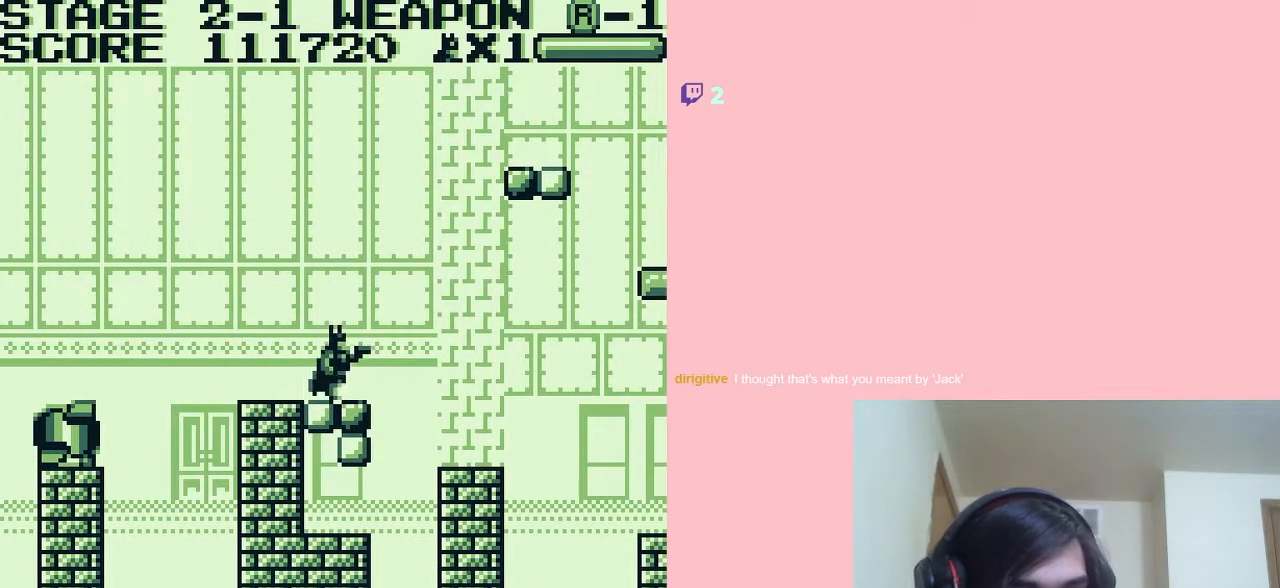
{"buttons": [], "left_stick": "center", "right_stick": "center", "events": [[33, "A", "down"], [83, "A", "up"], [317, "DPAD_RIGHT", "up"]]}
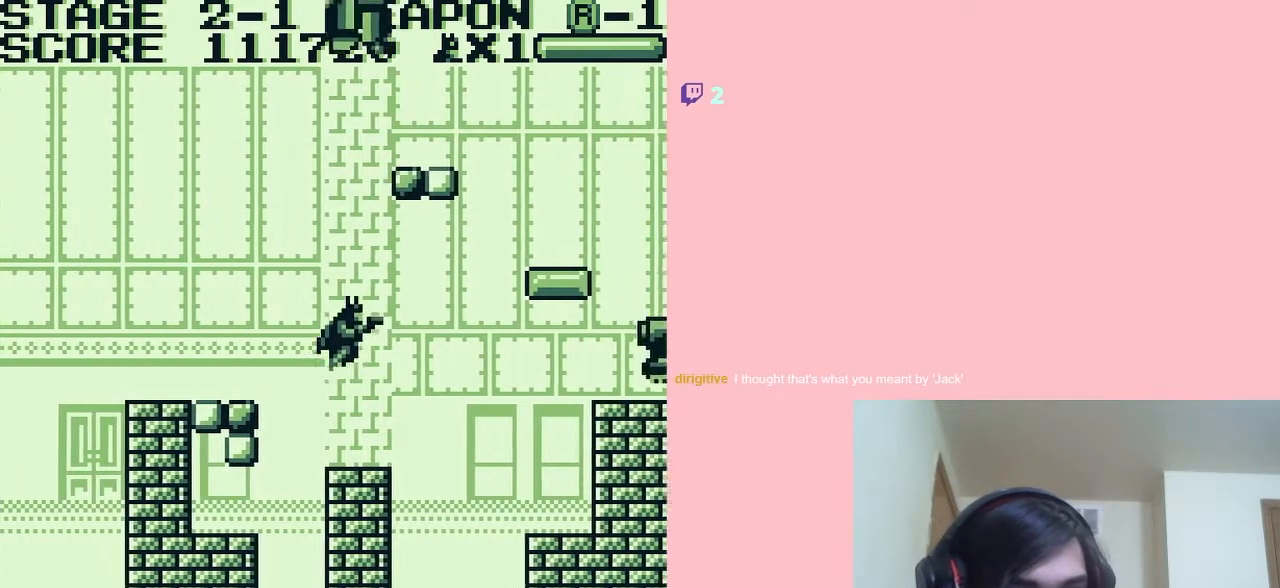
{"buttons": ["DPAD_RIGHT"], "left_stick": "center", "right_stick": "center", "events": [[100, "DPAD_LEFT", "down"], [217, "DPAD_LEFT", "up"], [500, "DPAD_RIGHT", "down"]]}
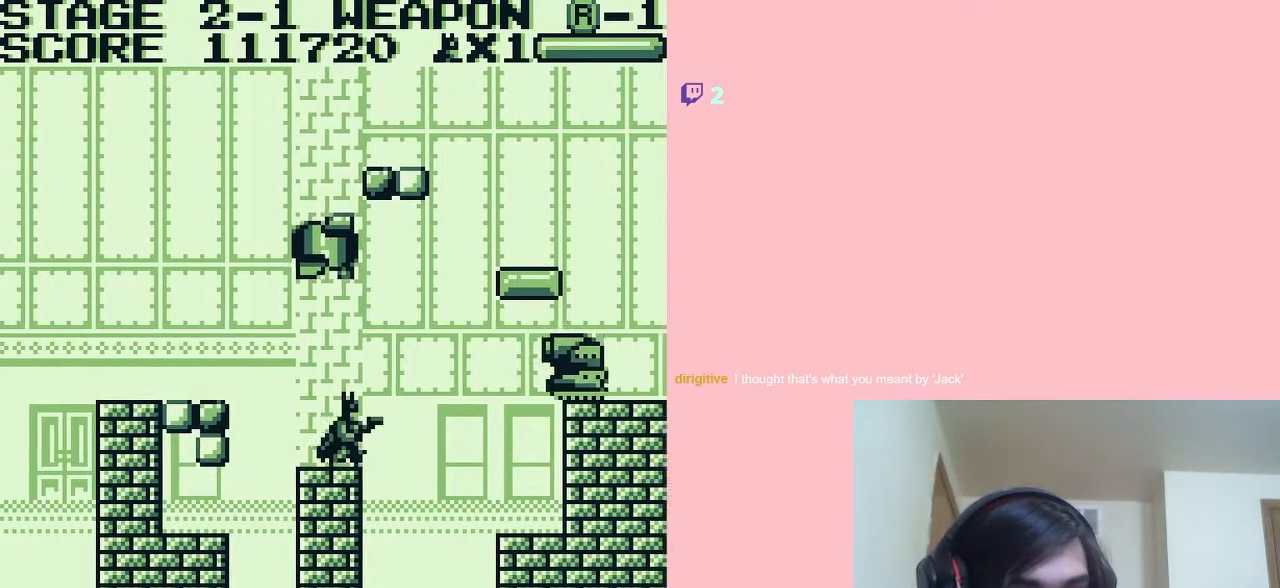
{"buttons": ["A", "DPAD_RIGHT"], "left_stick": "center", "right_stick": "center", "events": [[117, "A", "down"]]}
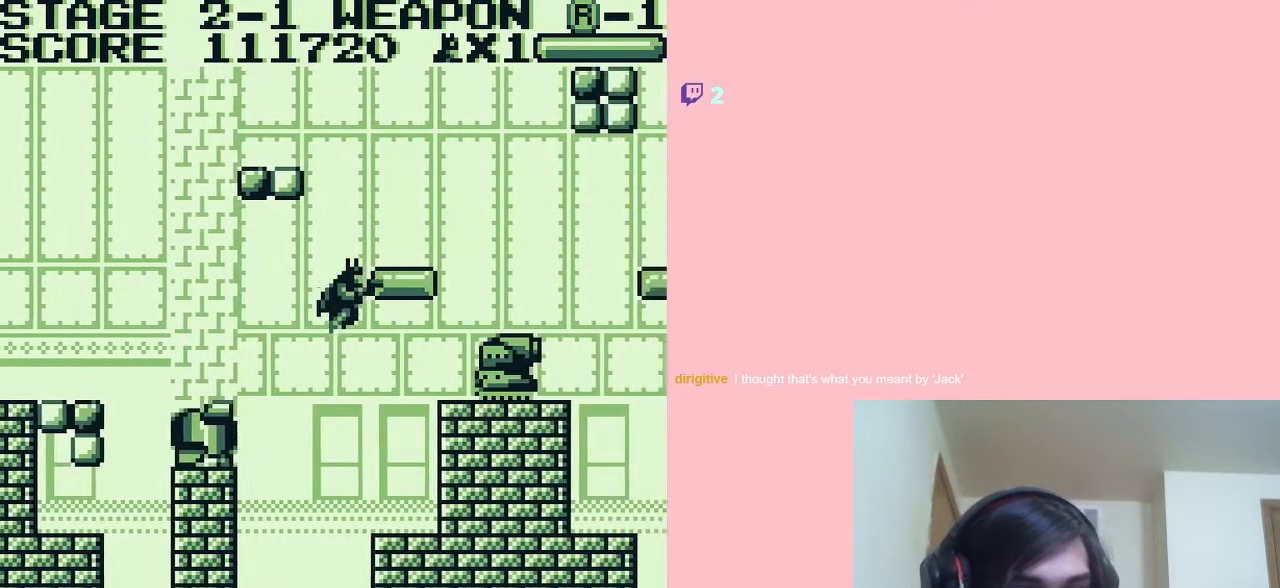
{"buttons": ["DPAD_RIGHT"], "left_stick": "center", "right_stick": "center", "events": [[250, "A", "up"]]}
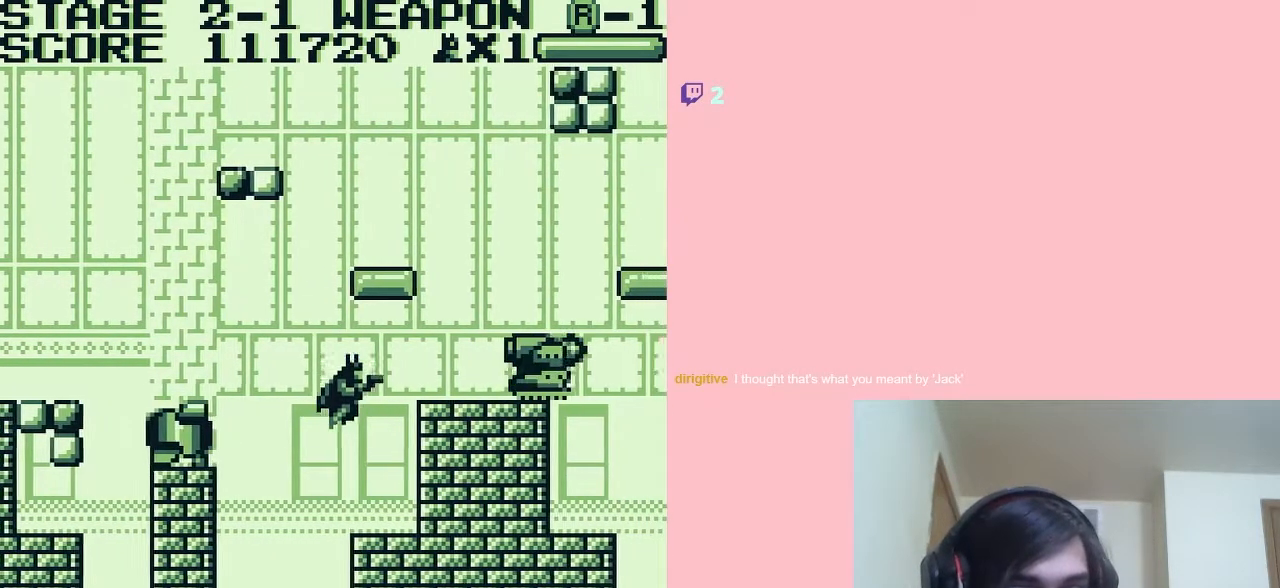
{"buttons": [], "left_stick": "center", "right_stick": "center", "events": [[33, "B", "down"], [33, "DPAD_RIGHT", "up"], [150, "B", "up"]]}
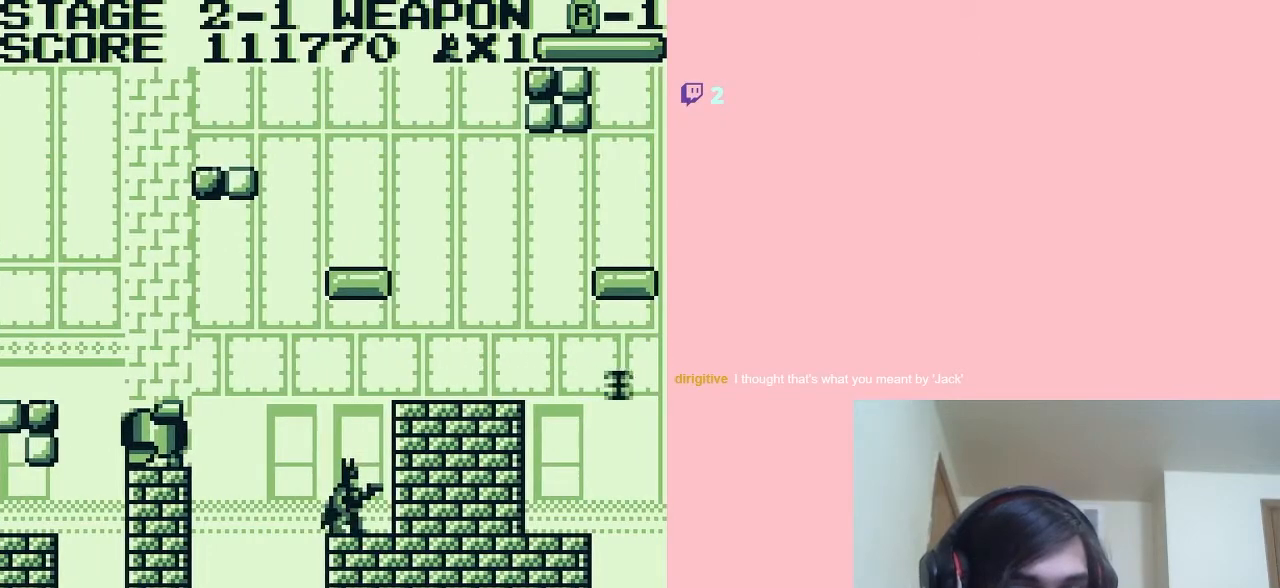
{"buttons": ["A", "DPAD_RIGHT"], "left_stick": "center", "right_stick": "center", "events": [[67, "A", "down"], [250, "DPAD_RIGHT", "down"]]}
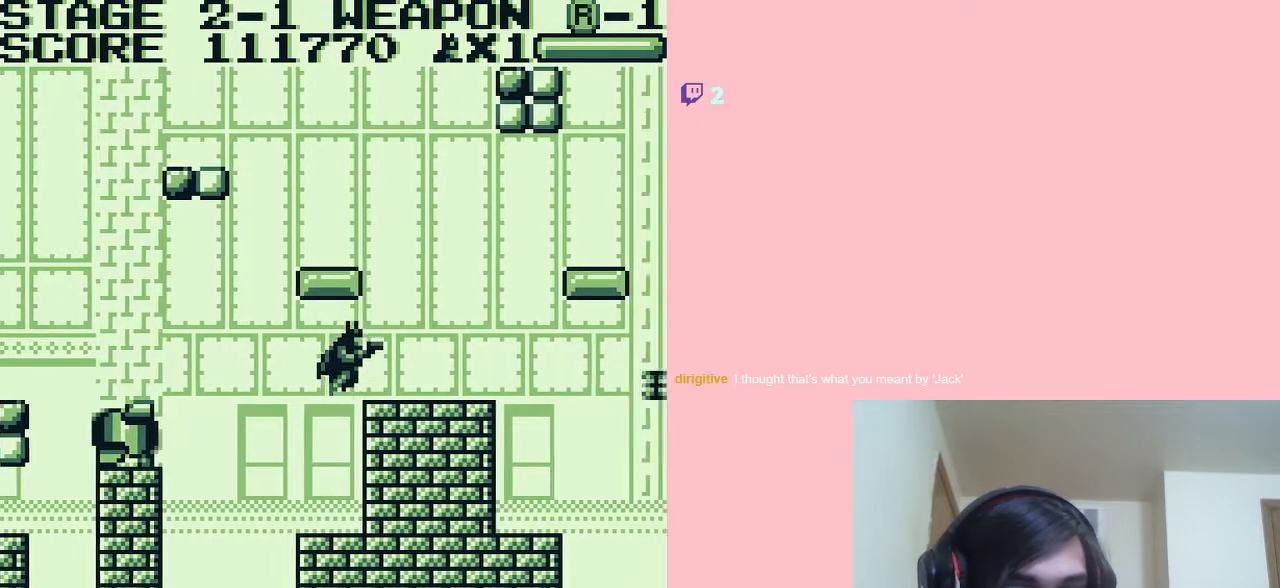
{"buttons": [], "left_stick": "center", "right_stick": "center", "events": [[167, "A", "up"], [350, "DPAD_RIGHT", "up"]]}
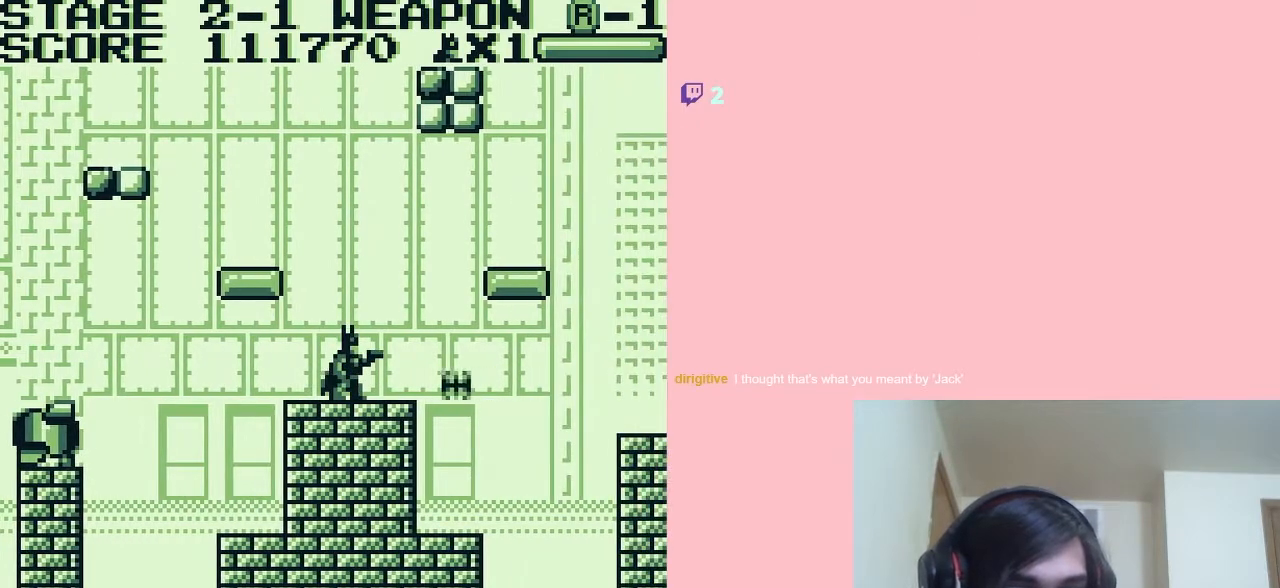
{"buttons": [], "left_stick": "center", "right_stick": "center", "events": [[100, "DPAD_DOWN", "down"], [317, "DPAD_DOWN", "up"]]}
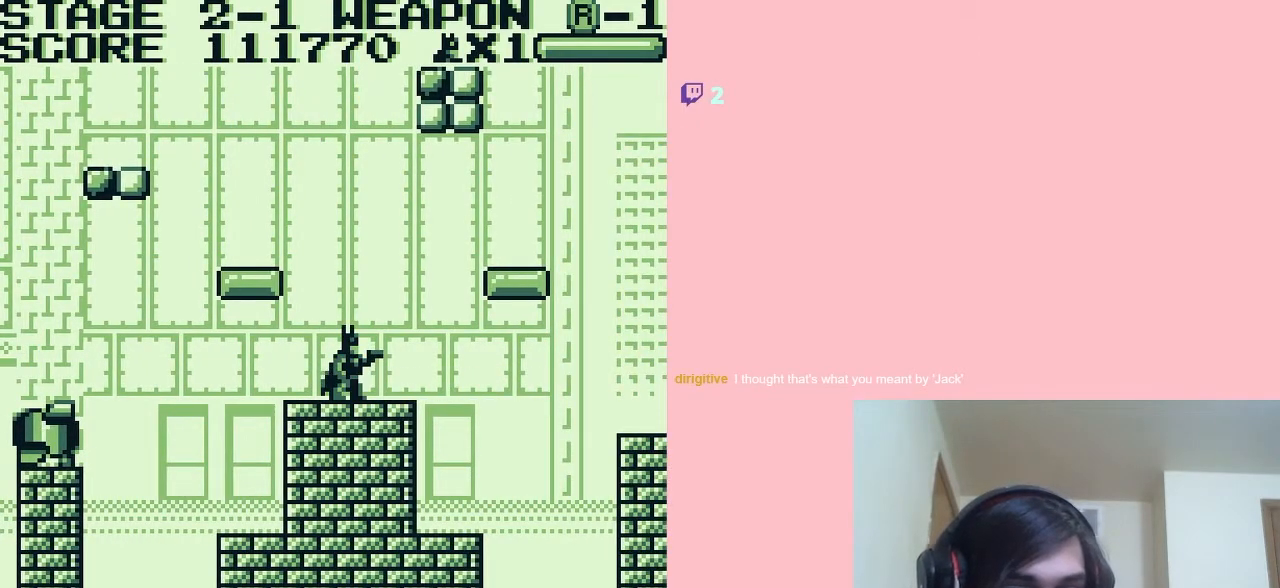
{"buttons": ["DPAD_RIGHT"], "left_stick": "center", "right_stick": "center", "events": [[100, "DPAD_DOWN", "down"], [217, "DPAD_DOWN", "up"], [433, "DPAD_RIGHT", "down"]]}
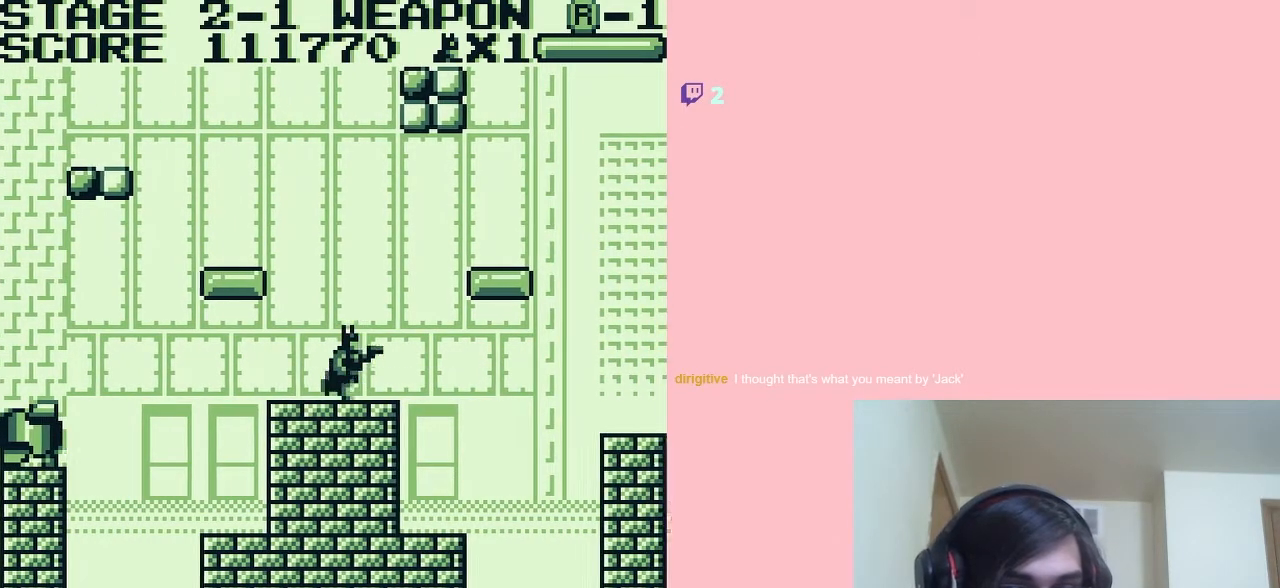
{"buttons": ["DPAD_RIGHT"], "left_stick": "center", "right_stick": "center", "events": [[33, "A", "down"], [467, "A", "up"]]}
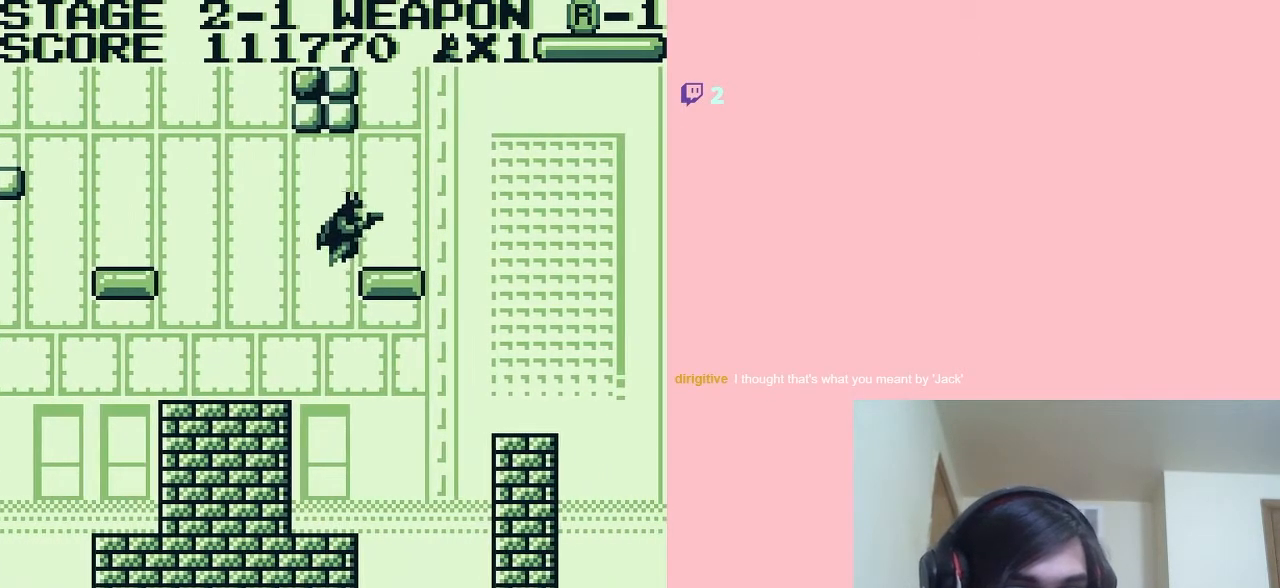
{"buttons": ["DPAD_RIGHT"], "left_stick": "center", "right_stick": "center", "events": [[17, "DPAD_RIGHT", "up"], [500, "DPAD_RIGHT", "down"]]}
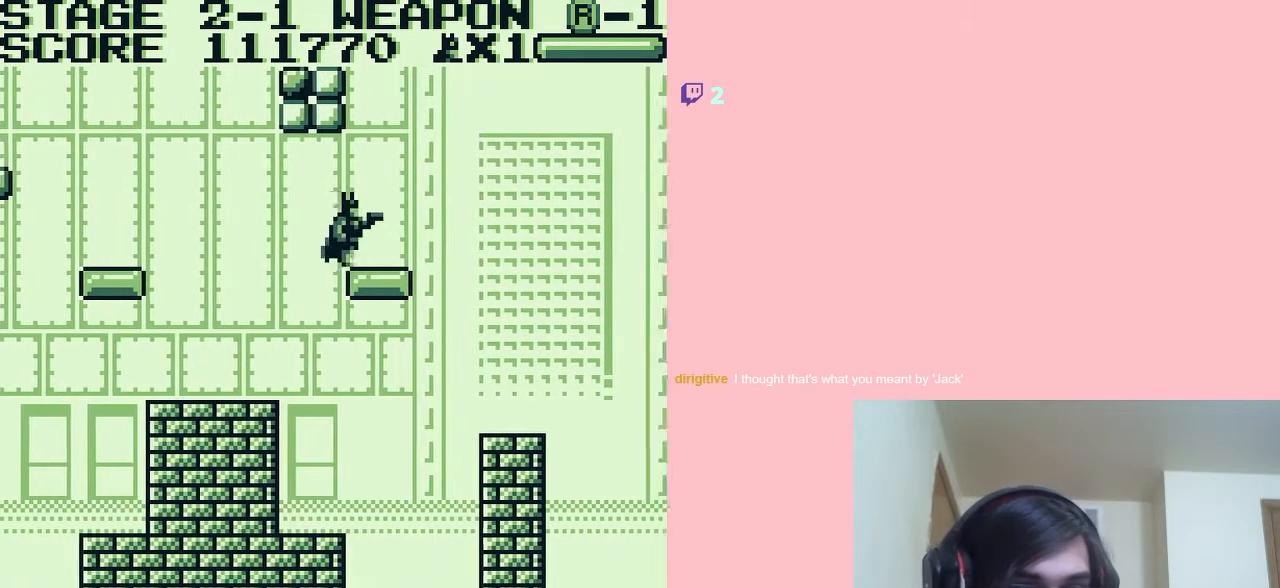
{"buttons": [], "left_stick": "center", "right_stick": "center", "events": [[183, "DPAD_RIGHT", "up"]]}
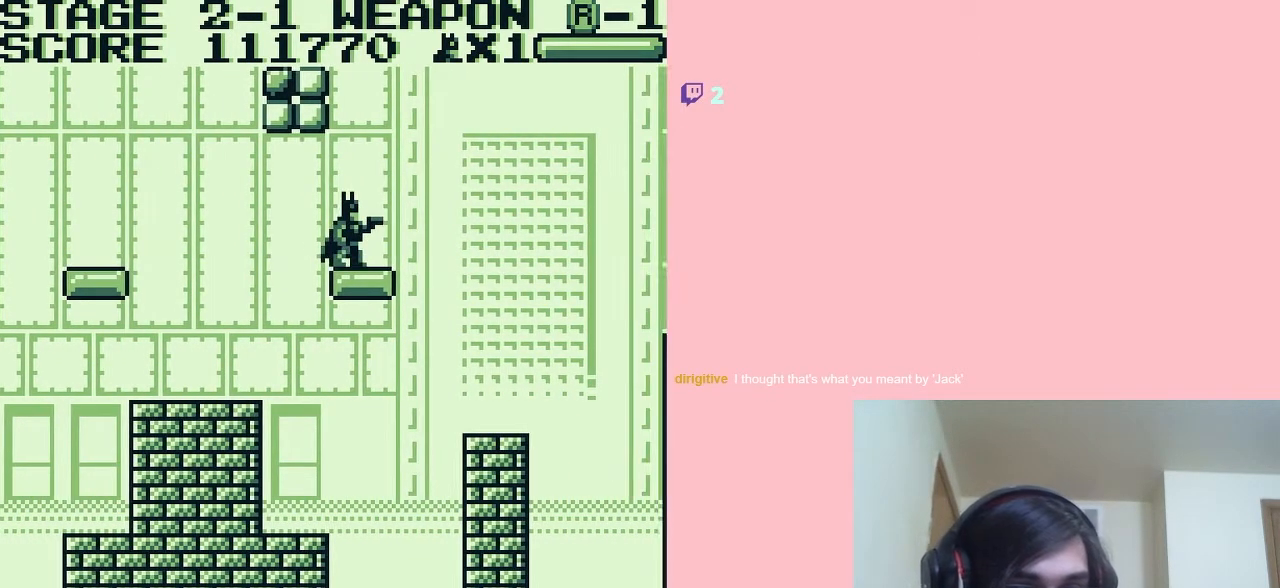
{"buttons": [], "left_stick": "center", "right_stick": "center", "events": [[100, "DPAD_RIGHT", "down"], [167, "DPAD_RIGHT", "up"], [317, "DPAD_LEFT", "down"], [383, "DPAD_LEFT", "up"]]}